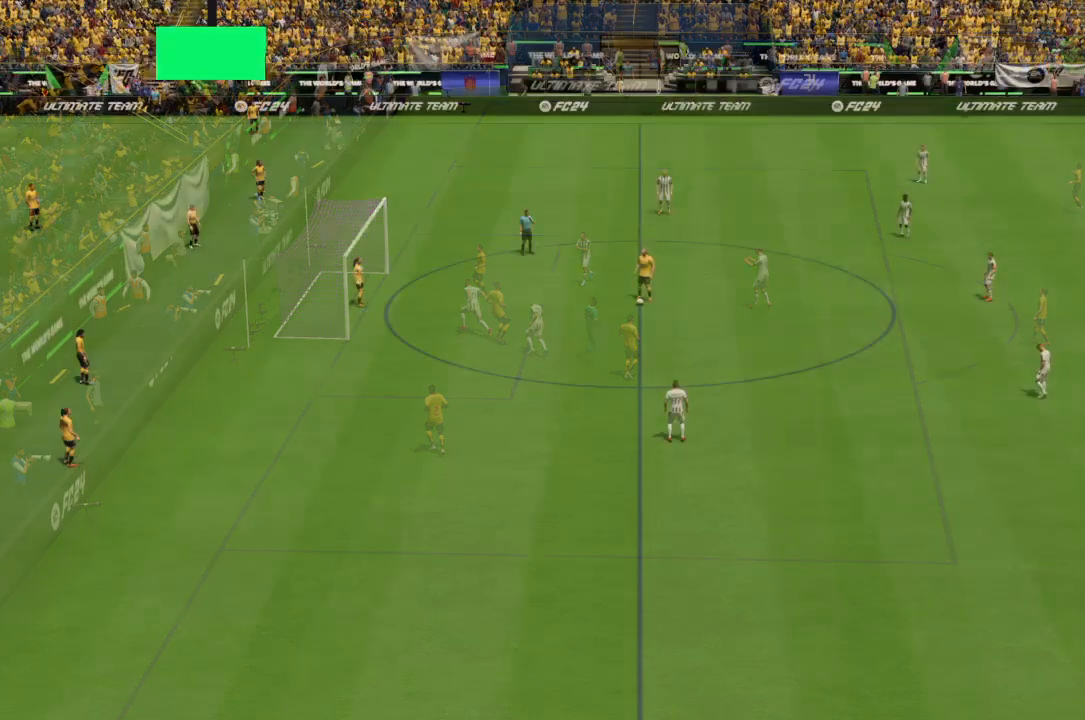
Gameplay with a controller (PlayStation layout); each line is a JSON object with the inputs held at the frame after it. "events" lists button and stick changes between this image and that frame as [ms after this image, input, new state], when the widget could be followed in between. Not read: L3.
{"buttons": [], "left_stick": "down-left", "right_stick": "center", "events": [[400, "left_stick", "down-left"]]}
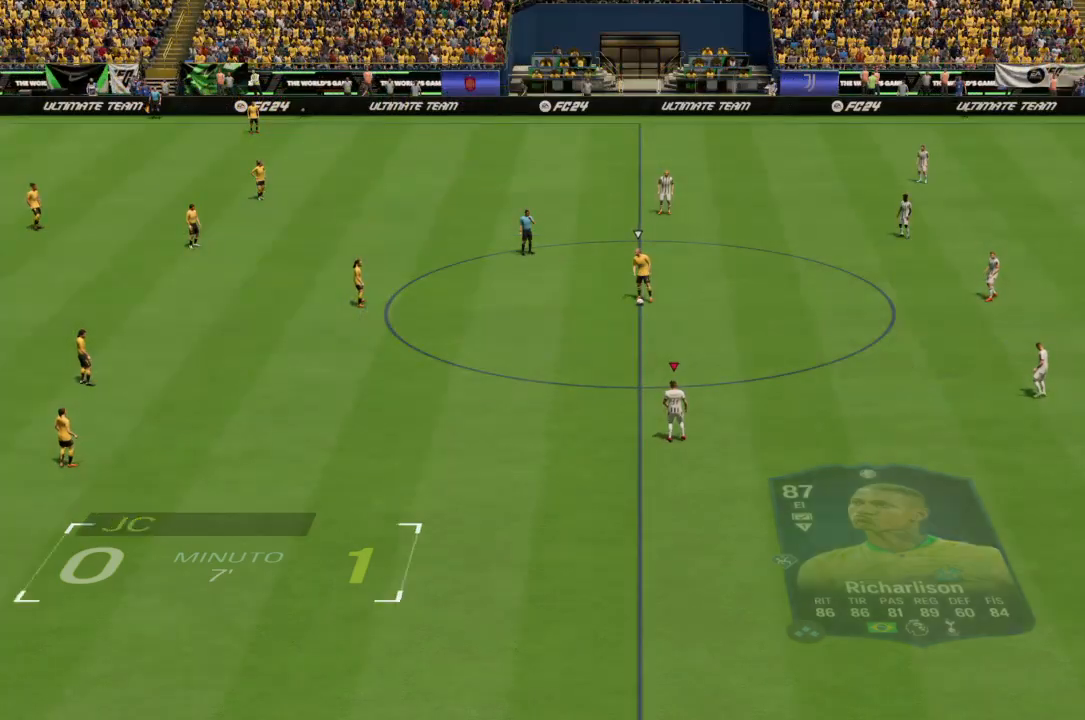
{"buttons": ["R2"], "left_stick": "left", "right_stick": "center", "events": [[200, "left_stick", "left"], [267, "R2", "down"]]}
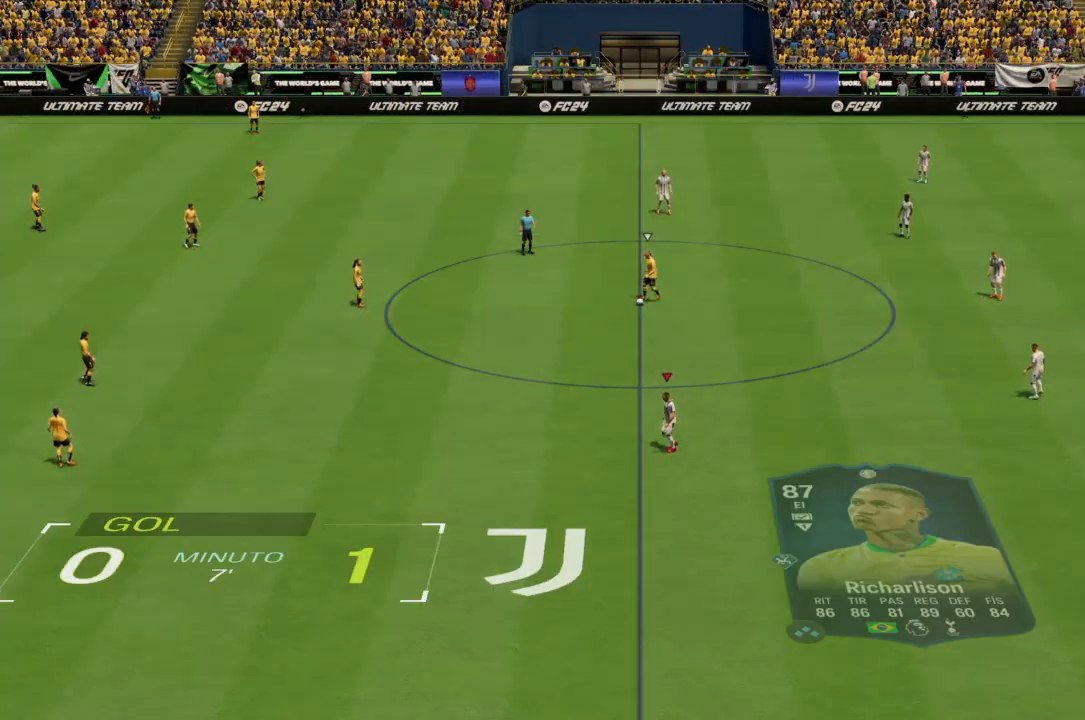
{"buttons": ["R2"], "left_stick": "left", "right_stick": "center"}
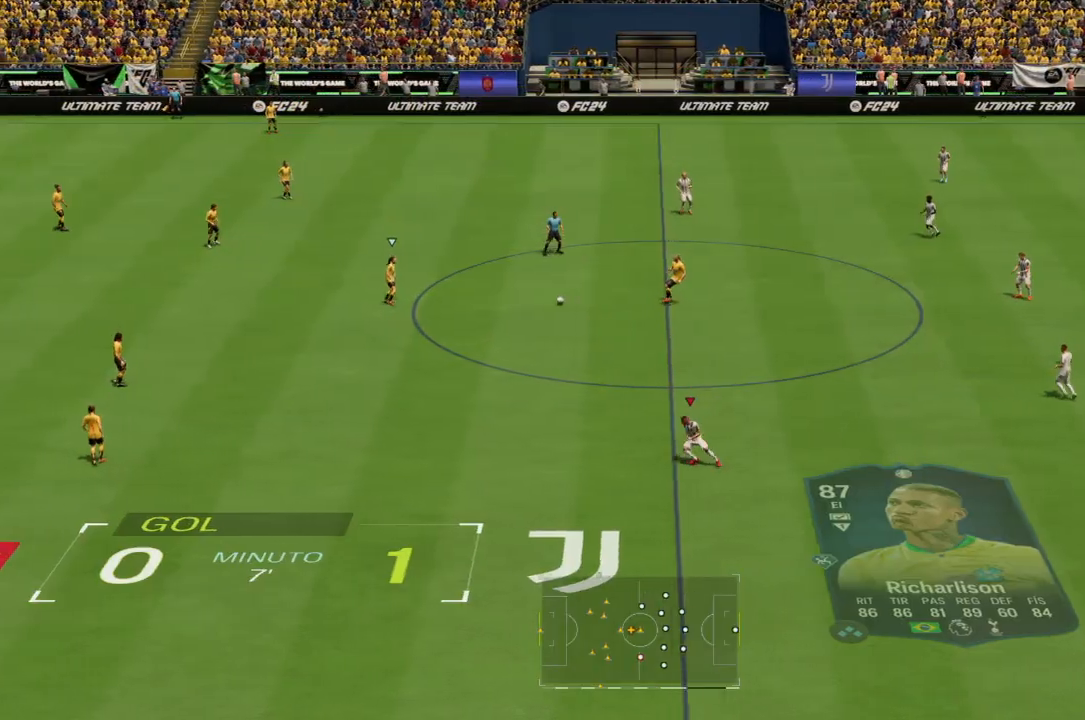
{"buttons": ["R2"], "left_stick": "up-left", "right_stick": "center", "events": [[434, "left_stick", "up-left"]]}
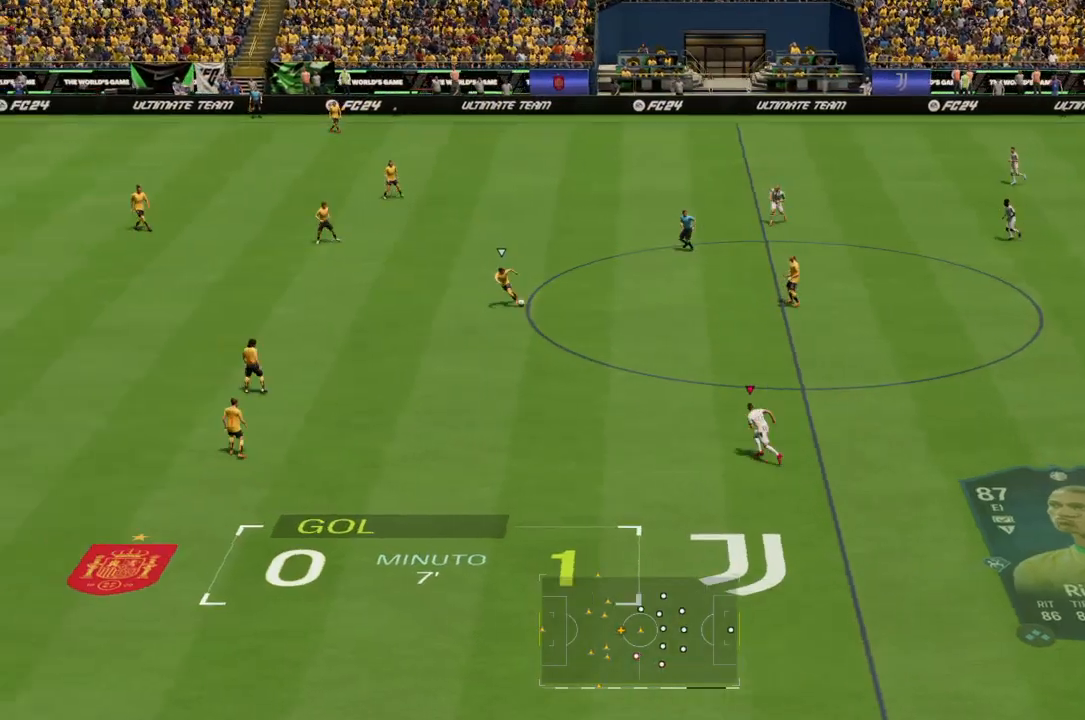
{"buttons": ["R2"], "left_stick": "up-left", "right_stick": "center", "events": []}
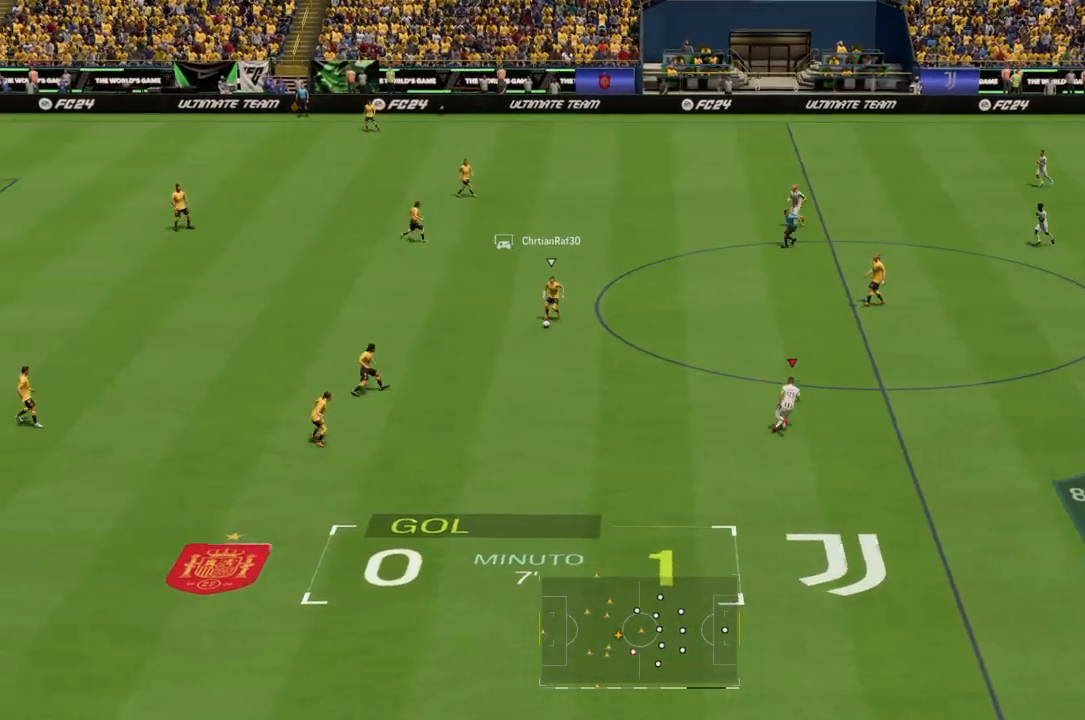
{"buttons": ["R2"], "left_stick": "left", "right_stick": "center", "events": [[334, "left_stick", "left"]]}
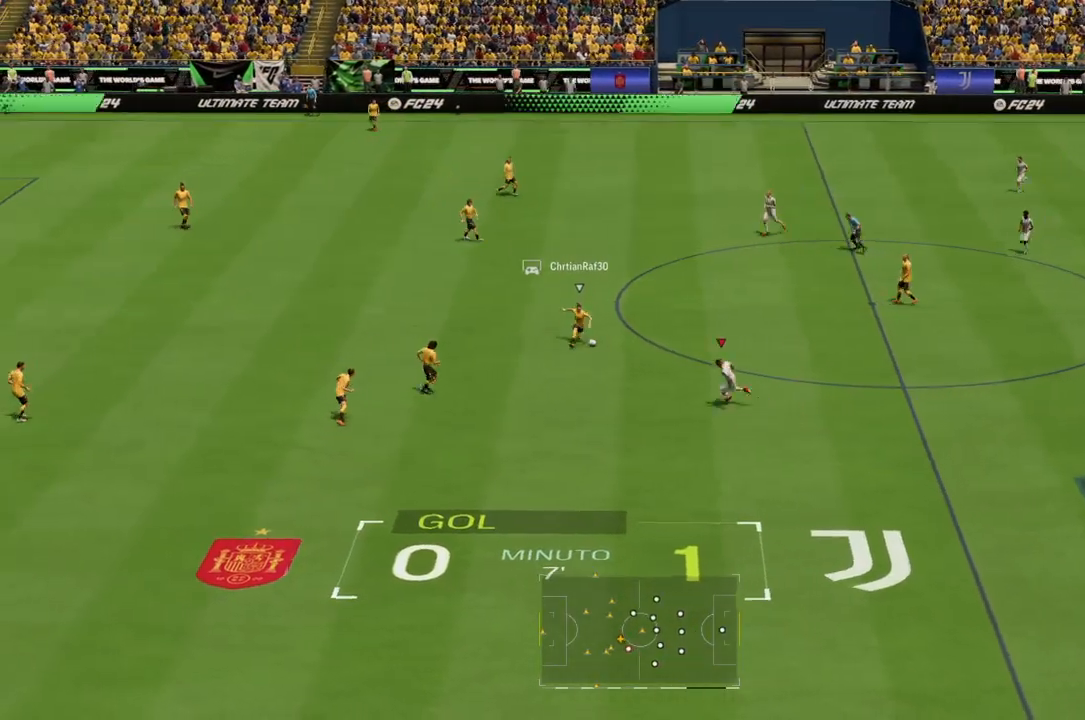
{"buttons": [], "left_stick": "up-right", "right_stick": "center", "events": [[267, "left_stick", "up-right"], [434, "R2", "up"]]}
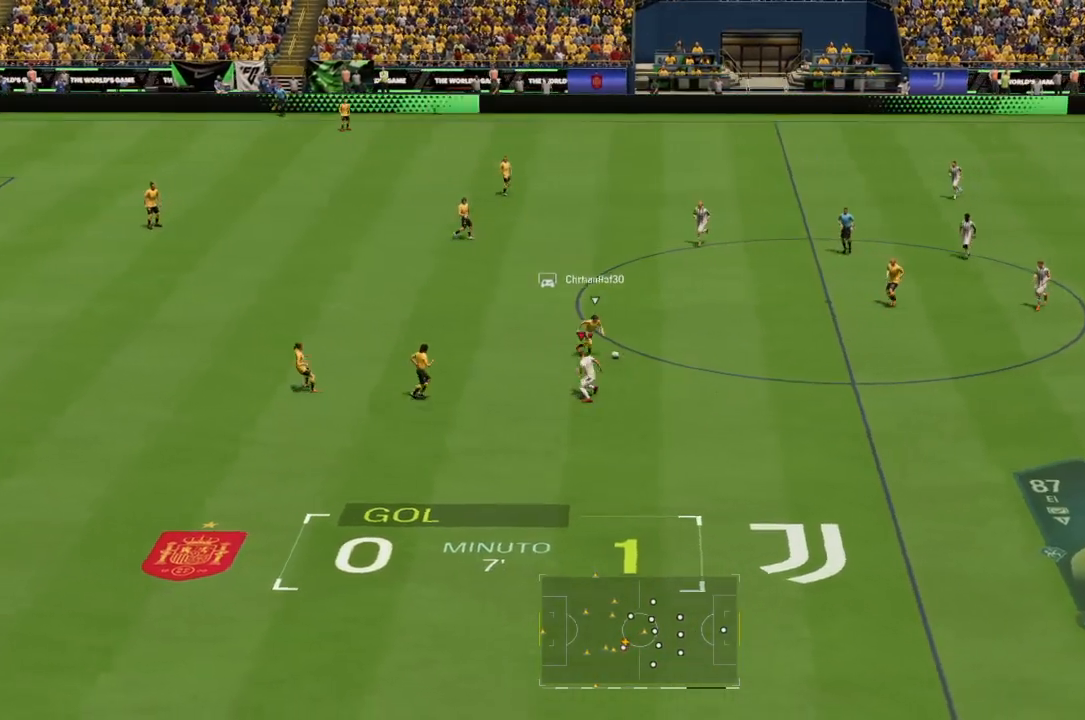
{"buttons": ["R2"], "left_stick": "up-right", "right_stick": "center", "events": [[401, "R2", "down"]]}
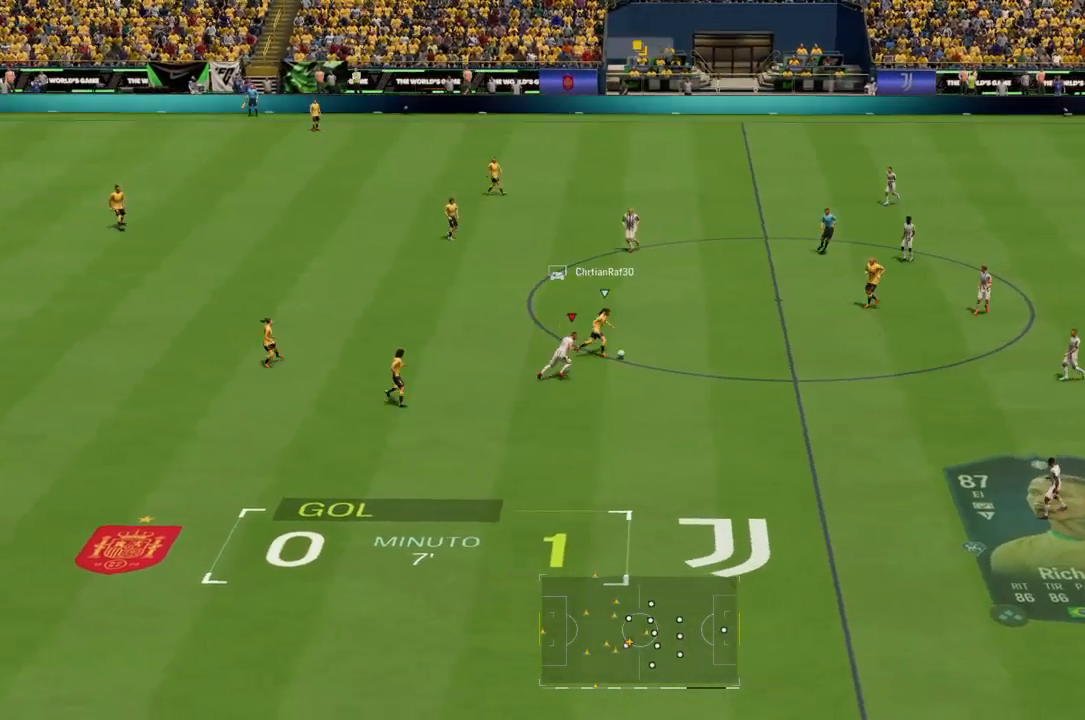
{"buttons": ["R2"], "left_stick": "up-right", "right_stick": "center", "events": []}
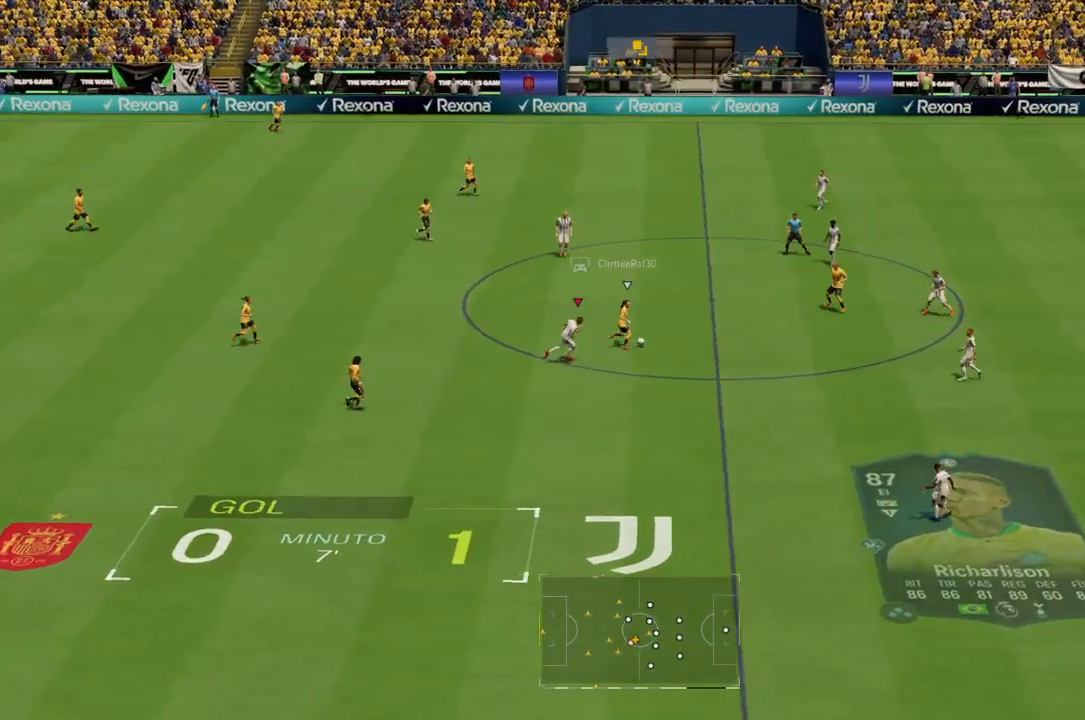
{"buttons": ["R2"], "left_stick": "up-right", "right_stick": "center", "events": []}
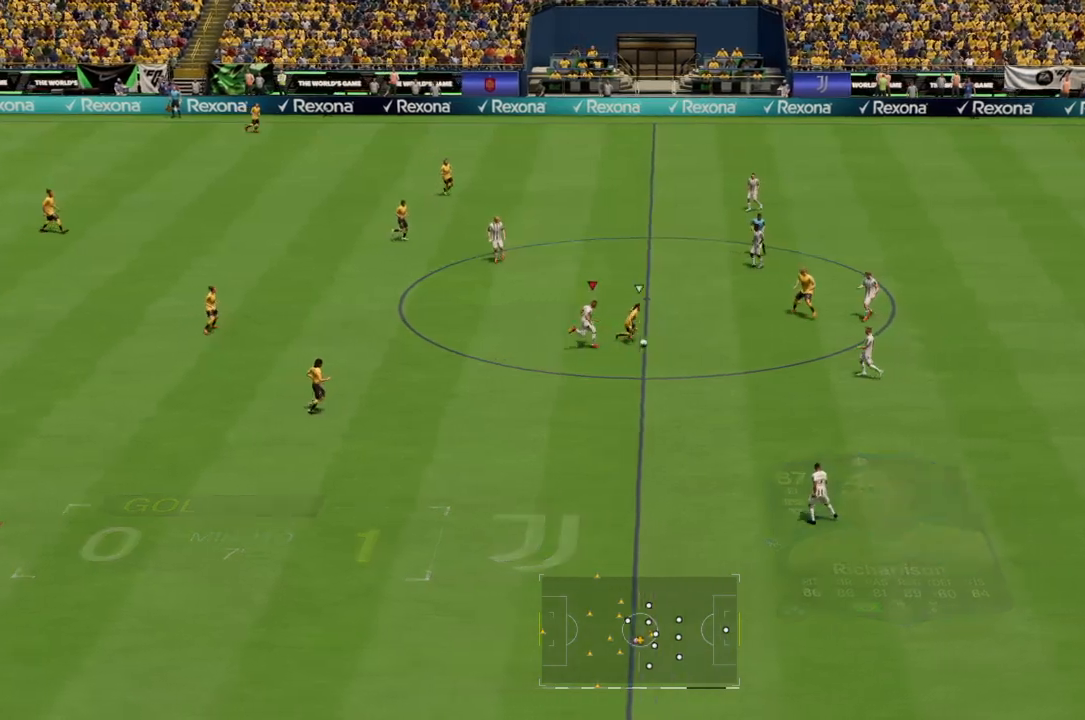
{"buttons": ["R2"], "left_stick": "right", "right_stick": "center", "events": [[133, "left_stick", "right"]]}